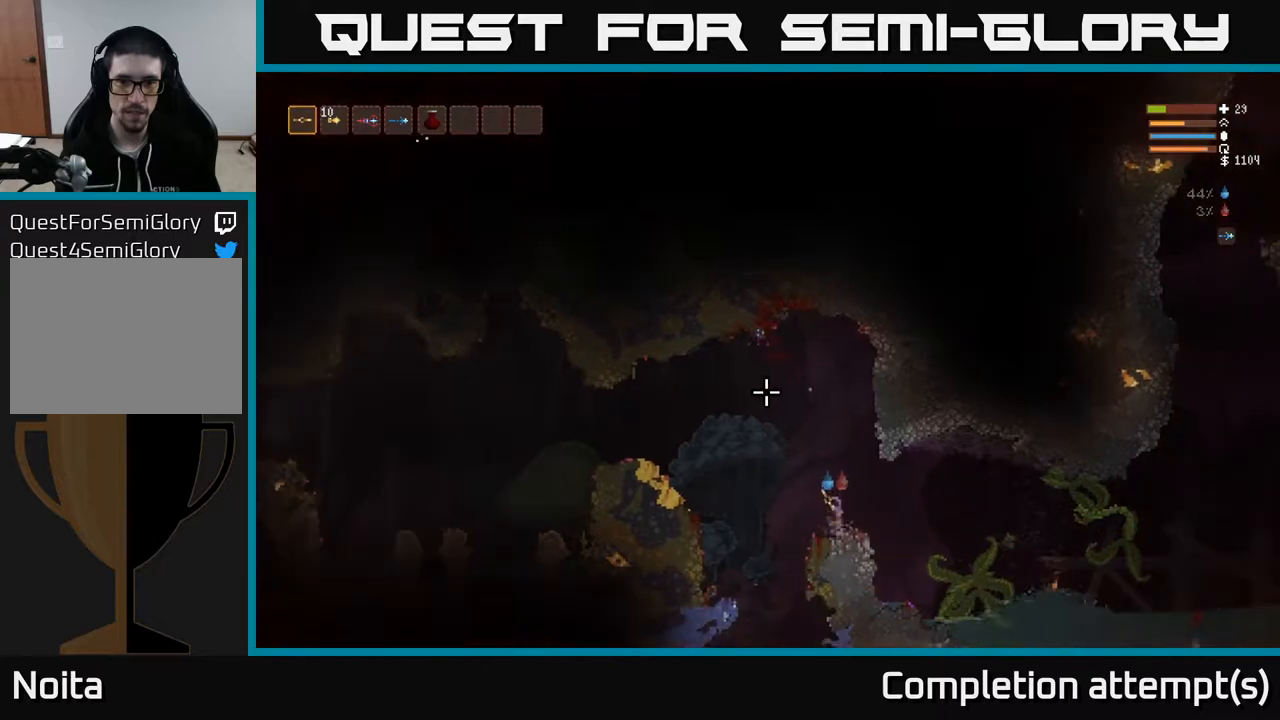
Gameplay with a controller (Xbox layout); each line is a JSON object with the inputs held at the frame after it. "events" lists button and stick changes between this image and that frame as [ms after this image, input, new state], when the widget could be followed in between.
{"buttons": [], "left_stick": "center", "right_stick": "up-left", "events": [[167, "L2", "down"], [217, "R2", "down"], [333, "L2", "up"], [350, "R2", "up"]]}
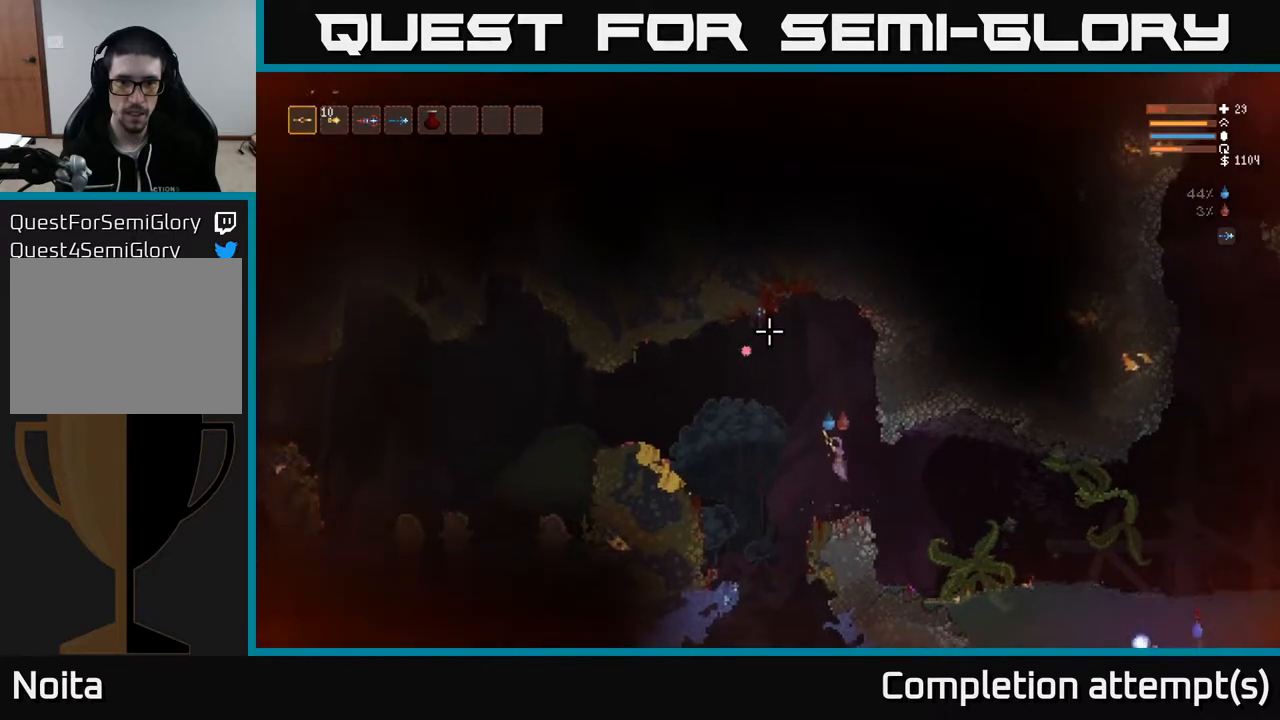
{"buttons": [], "left_stick": "center", "right_stick": "up-left", "events": [[83, "L2", "down"], [167, "R2", "down"], [250, "L2", "up"], [300, "R2", "up"]]}
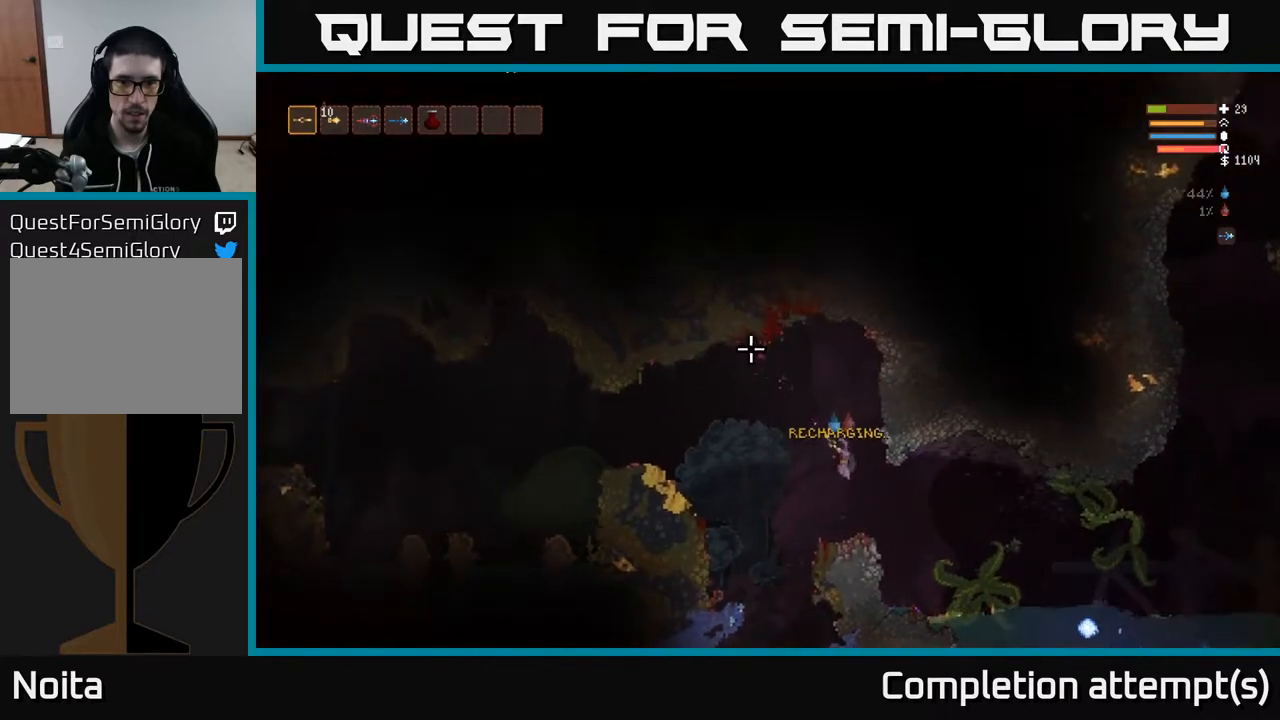
{"buttons": [], "left_stick": "center", "right_stick": "down", "events": [[350, "right_stick", "down-left"], [400, "right_stick", "down"]]}
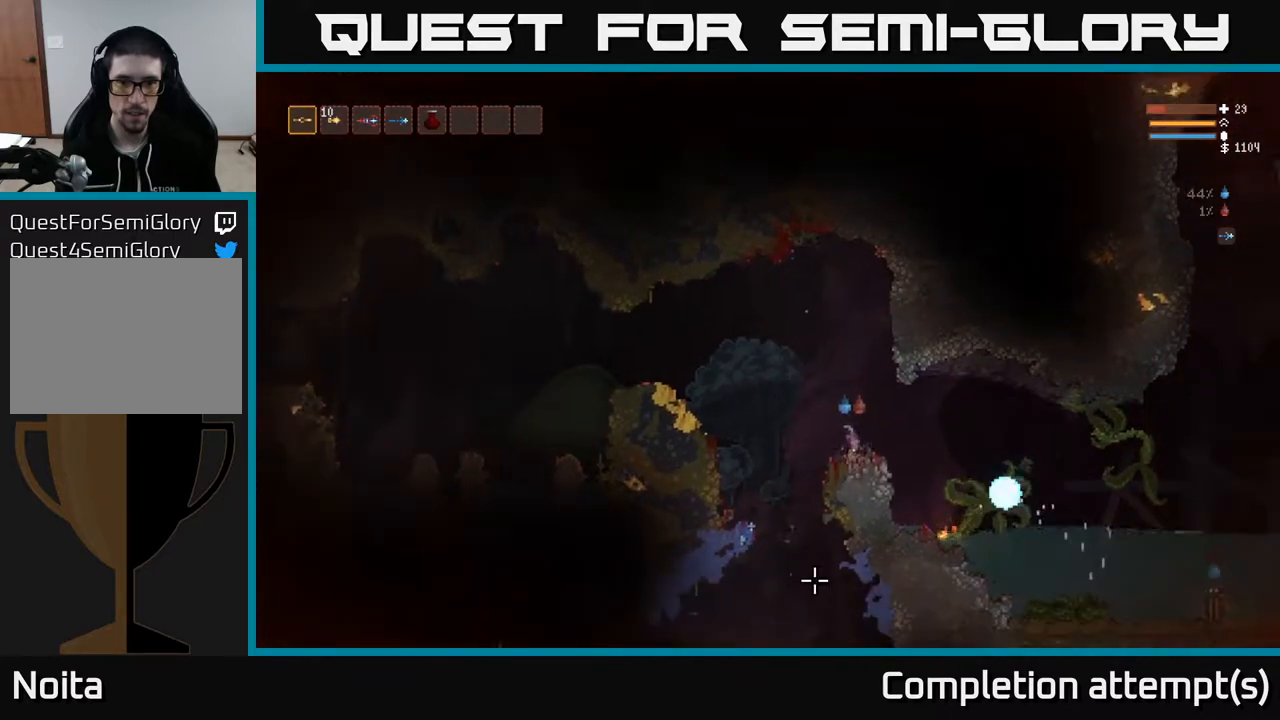
{"buttons": [], "left_stick": "center", "right_stick": "down-right", "events": [[133, "right_stick", "down-right"], [167, "L2", "down"], [167, "left_stick", "right"], [267, "left_stick", "up-left"], [350, "L2", "up"], [433, "left_stick", "center"]]}
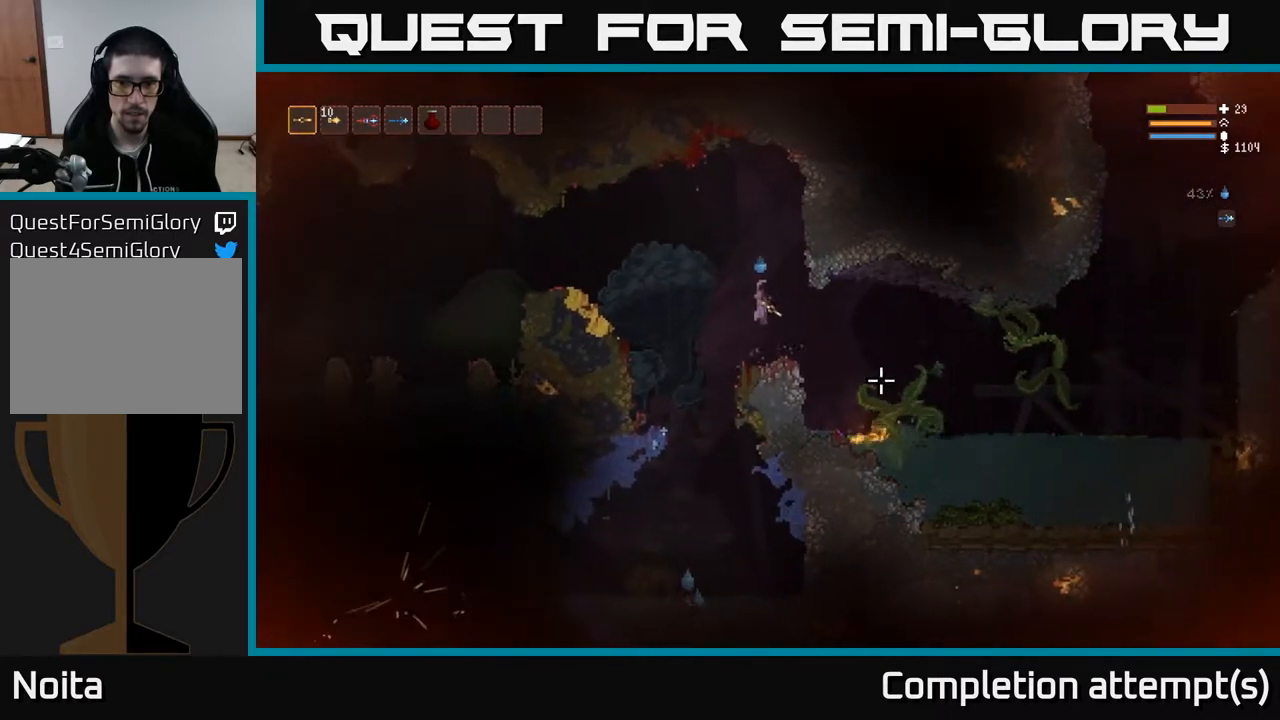
{"buttons": [], "left_stick": "center", "right_stick": "down-right", "events": []}
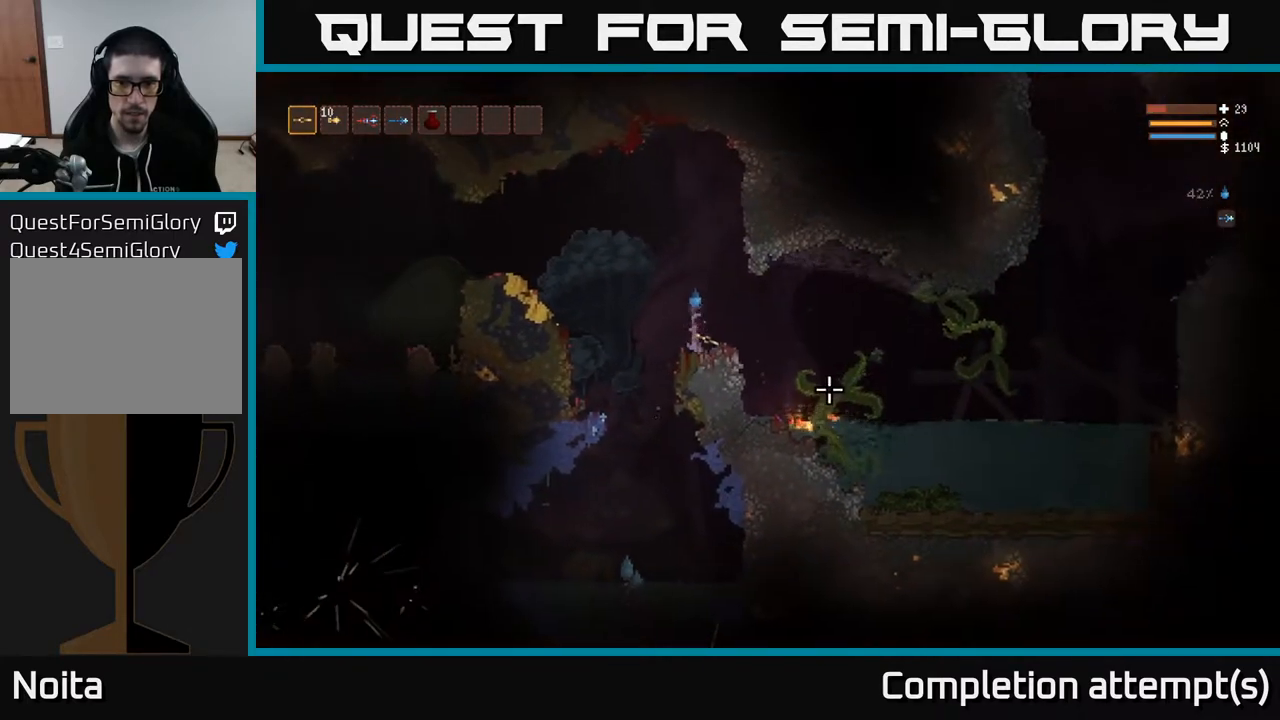
{"buttons": [], "left_stick": "left", "right_stick": "down", "events": [[117, "left_stick", "left"], [150, "right_stick", "down"]]}
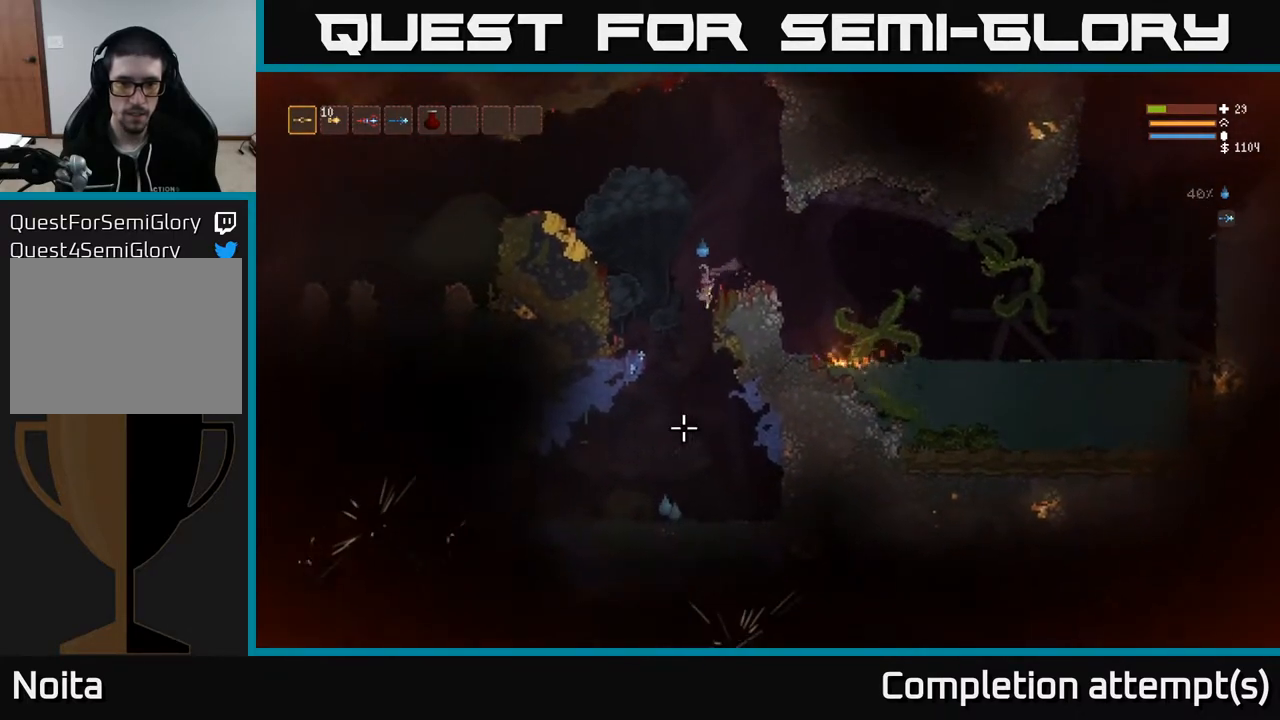
{"buttons": [], "left_stick": "center", "right_stick": "down", "events": [[133, "left_stick", "center"], [167, "L2", "down"], [183, "R2", "down"], [300, "L2", "up"], [300, "R2", "up"]]}
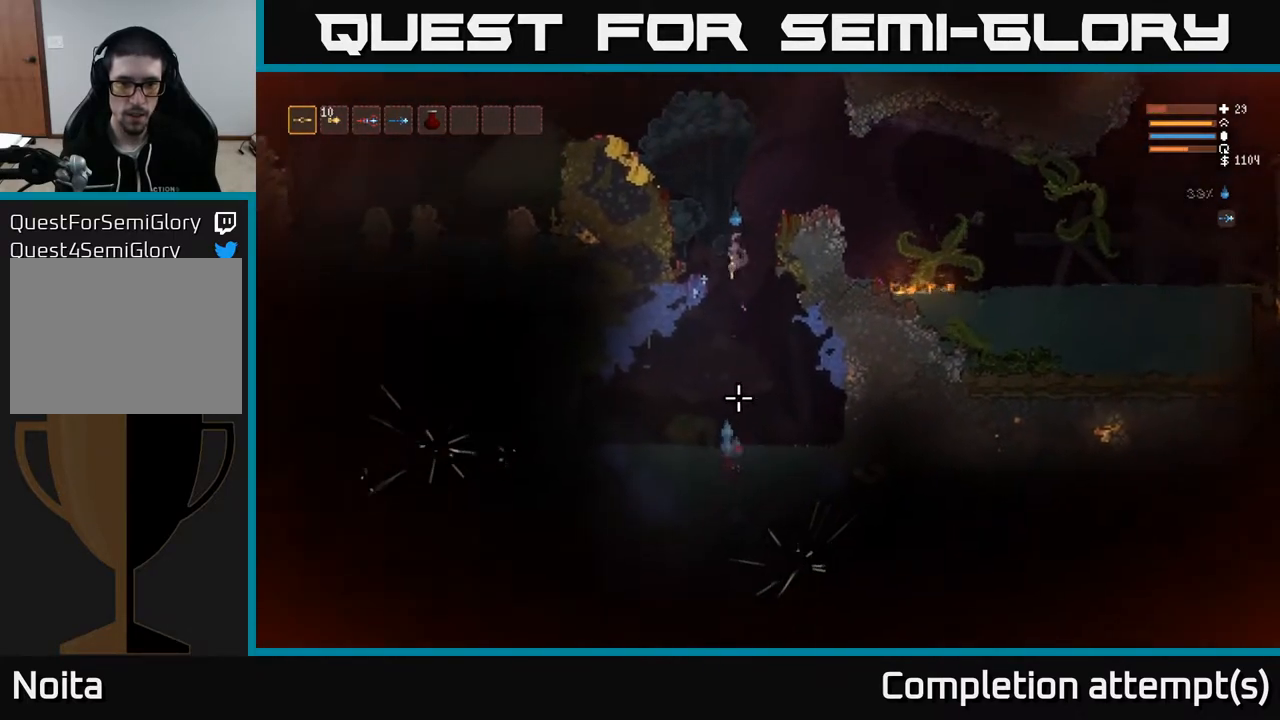
{"buttons": [], "left_stick": "center", "right_stick": "down", "events": [[167, "L2", "down"], [167, "R2", "down"], [283, "R2", "up"], [300, "L2", "up"]]}
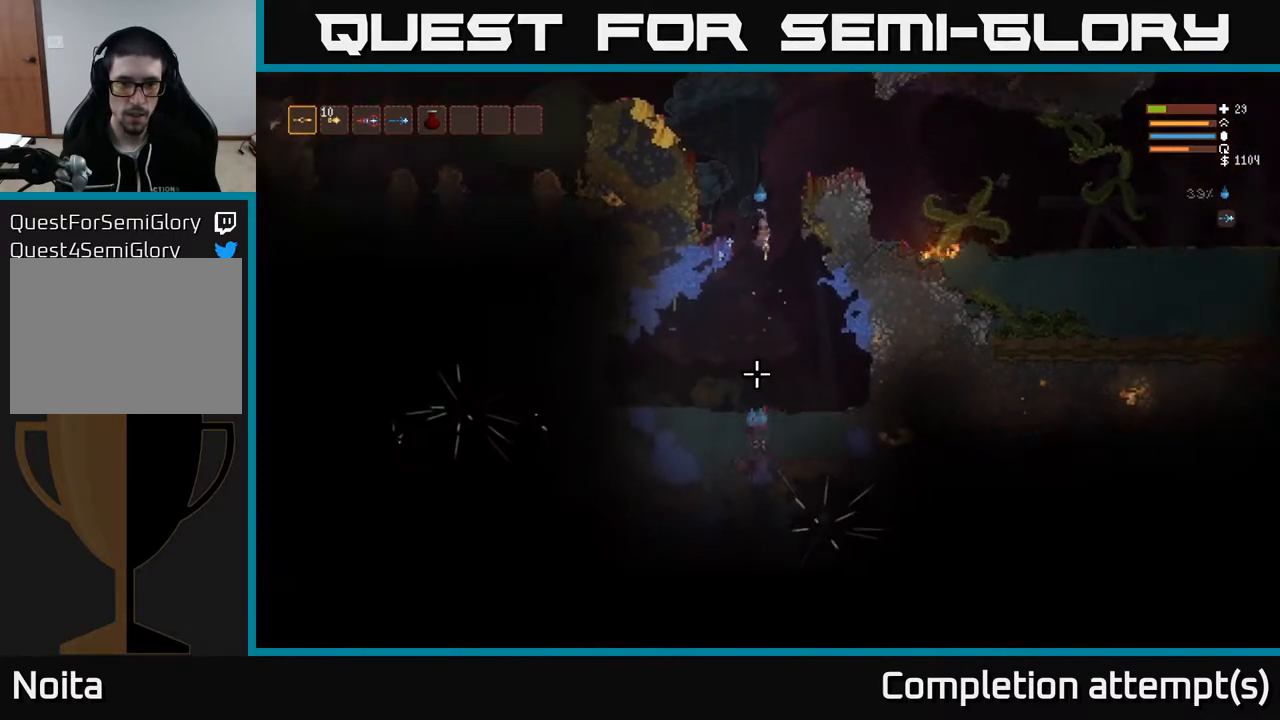
{"buttons": [], "left_stick": "center", "right_stick": "down", "events": [[83, "L2", "down"], [183, "R2", "down"], [200, "L2", "up"], [283, "R2", "up"]]}
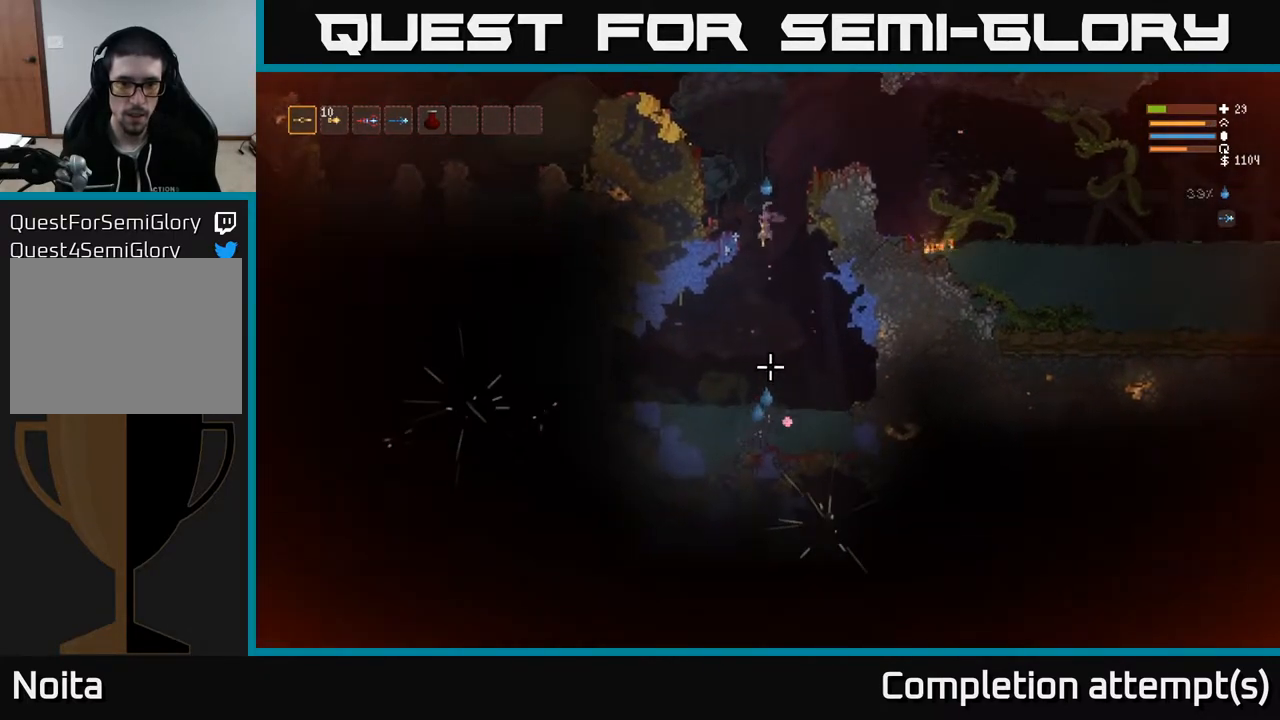
{"buttons": [], "left_stick": "center", "right_stick": "down", "events": [[167, "L2", "down"], [217, "R2", "down"], [317, "L2", "up"], [317, "R2", "up"]]}
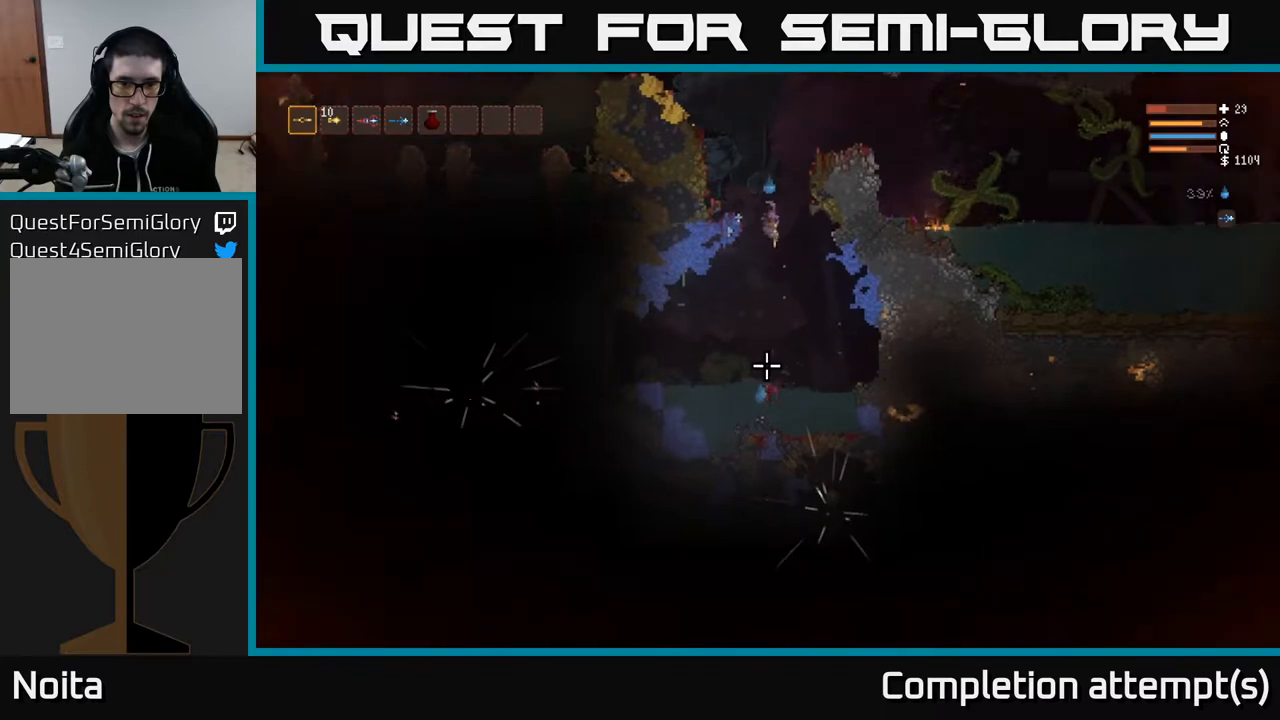
{"buttons": [], "left_stick": "center", "right_stick": "down", "events": [[217, "L2", "down"], [233, "R2", "down"], [350, "L2", "up"], [350, "R2", "up"]]}
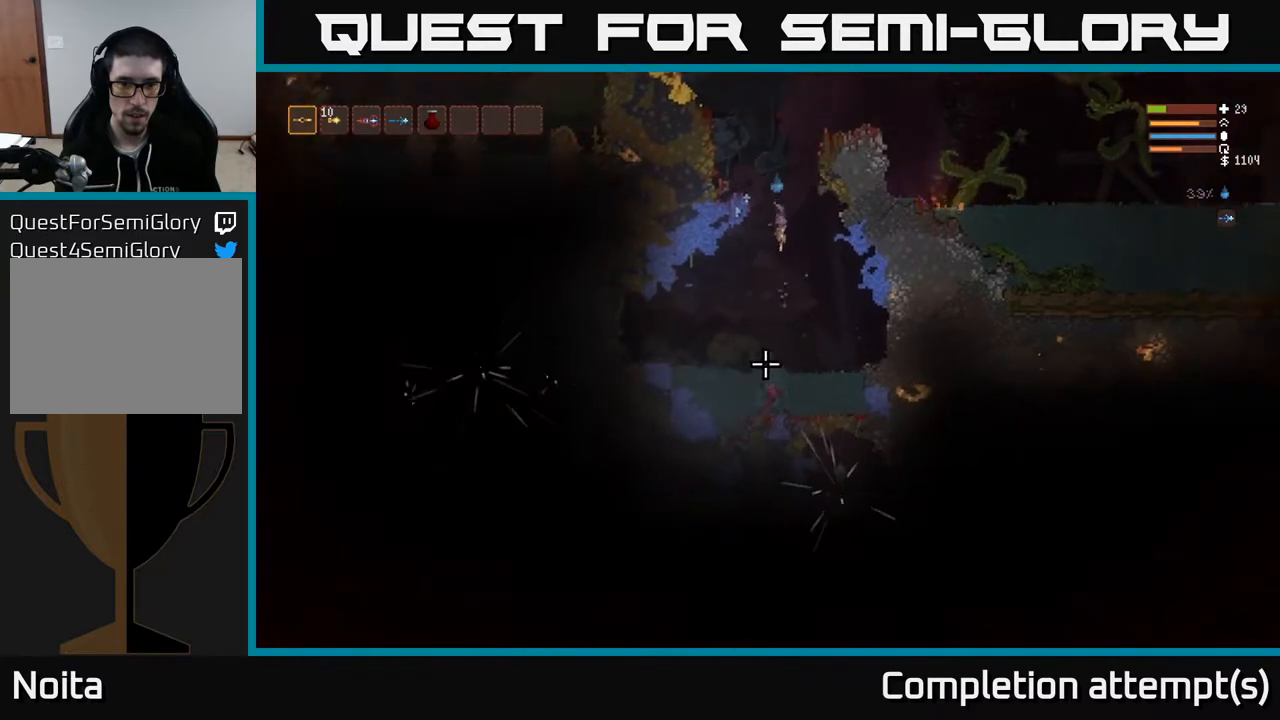
{"buttons": [], "left_stick": "center", "right_stick": "down", "events": [[217, "L2", "down"], [350, "L2", "up"]]}
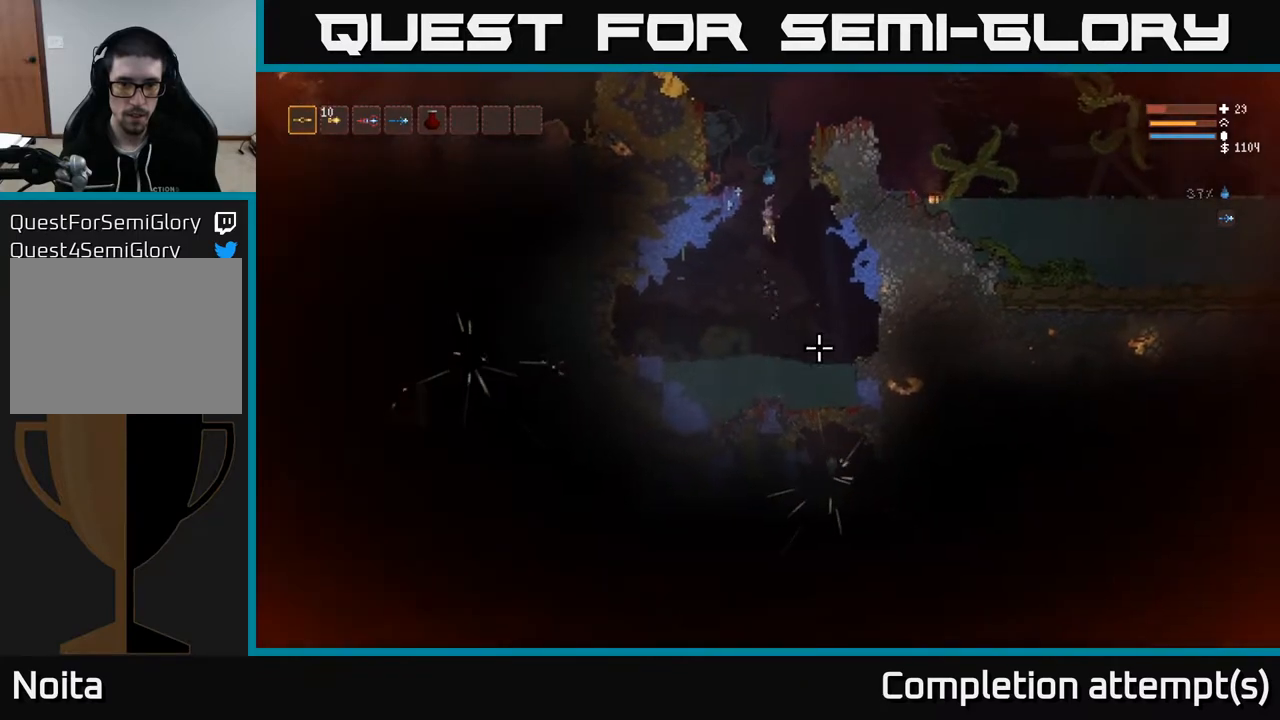
{"buttons": [], "left_stick": "right", "right_stick": "down", "events": [[83, "left_stick", "right"]]}
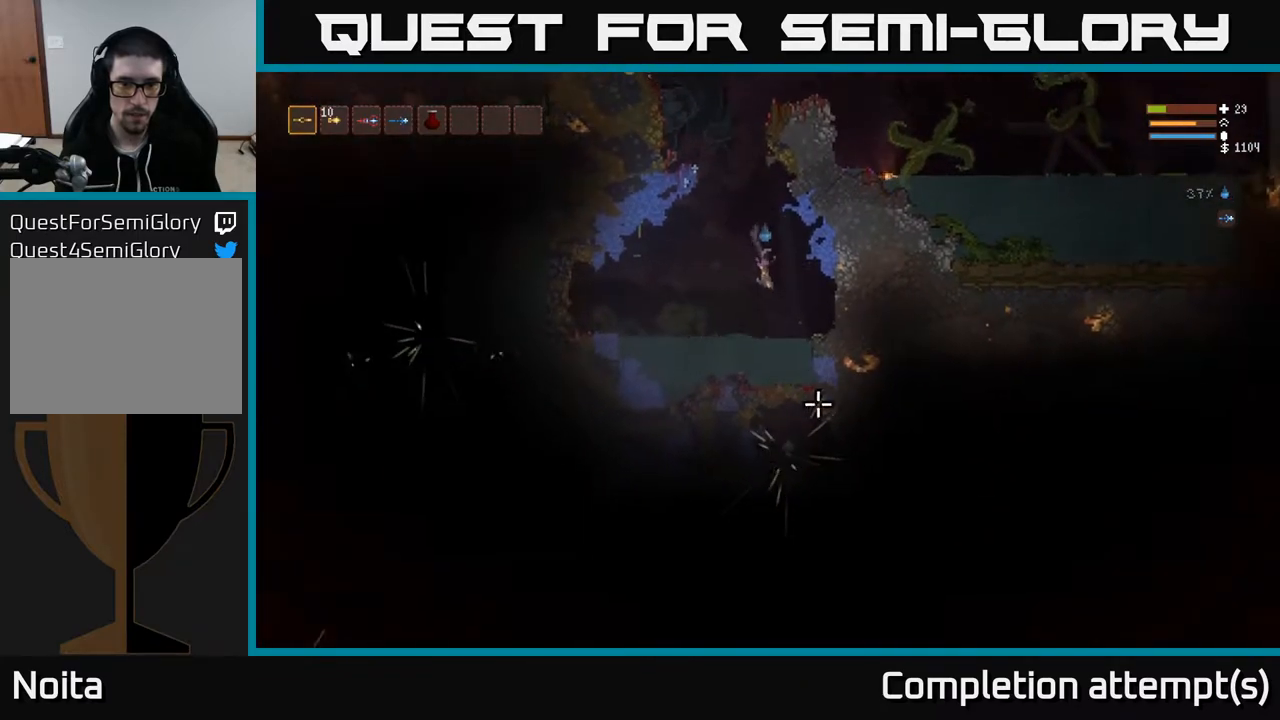
{"buttons": [], "left_stick": "center", "right_stick": "down", "events": [[33, "left_stick", "center"]]}
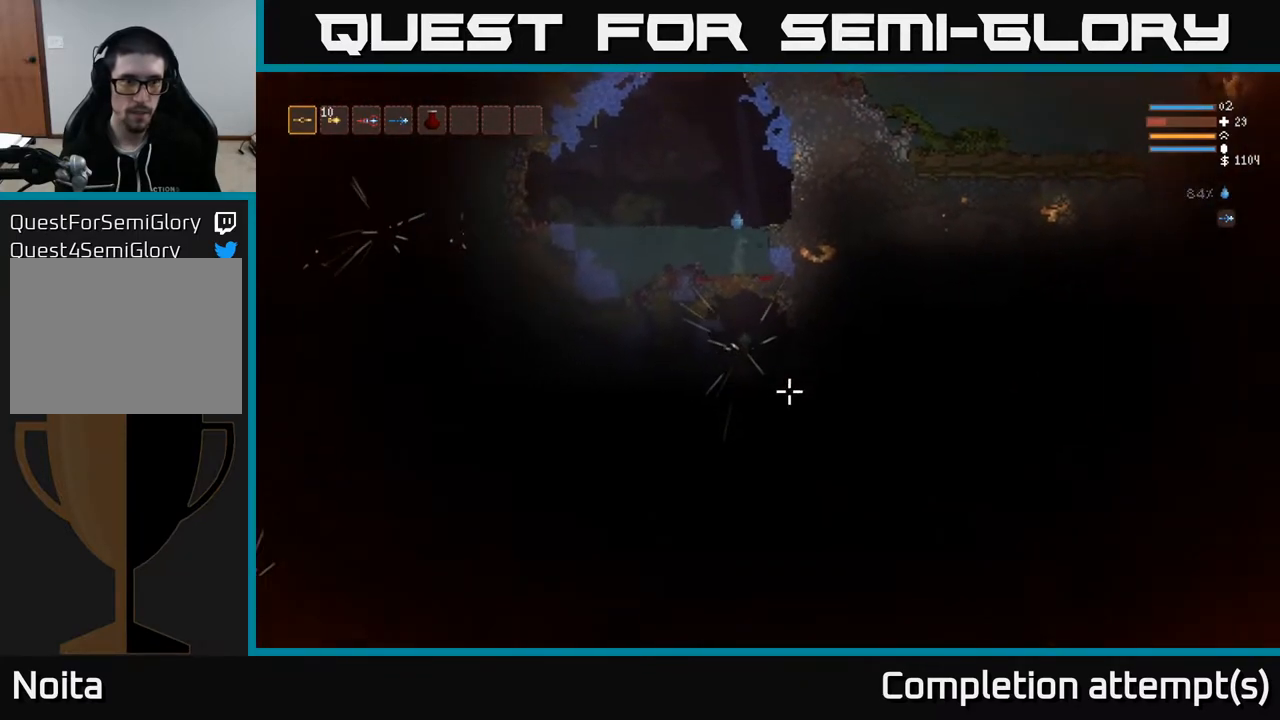
{"buttons": [], "left_stick": "center", "right_stick": "down", "events": [[50, "L2", "down"], [150, "R1", "down"], [233, "L2", "up"], [233, "R1", "up"], [283, "left_stick", "left"], [417, "left_stick", "center"]]}
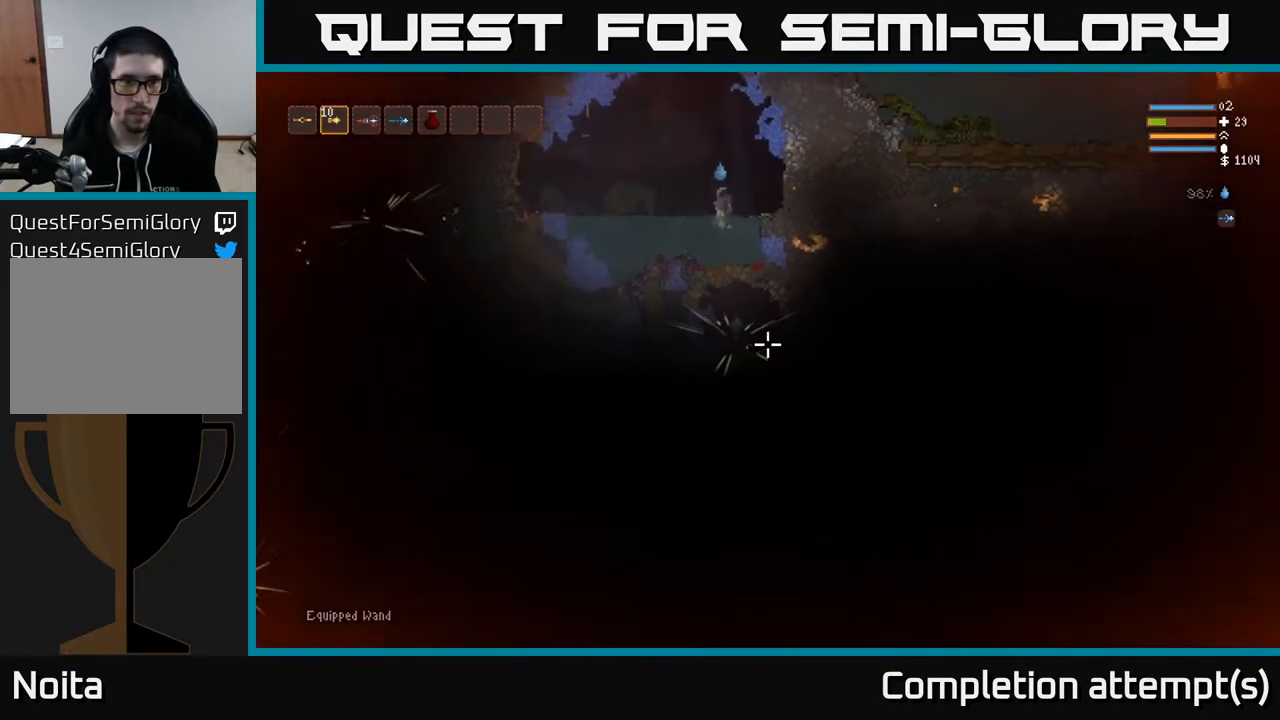
{"buttons": ["L2"], "left_stick": "left", "right_stick": "down", "events": [[150, "L2", "down"], [467, "left_stick", "left"]]}
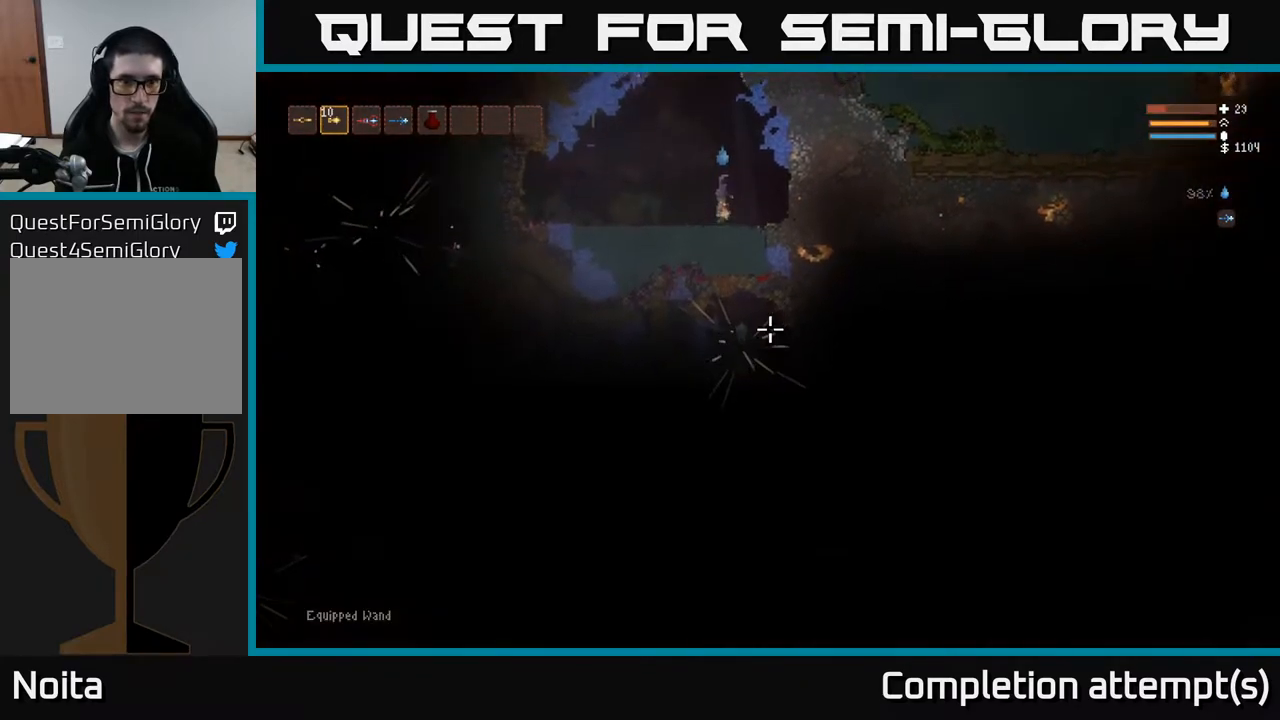
{"buttons": ["SELECT"], "left_stick": "center", "right_stick": "center", "events": [[117, "L2", "up"], [283, "left_stick", "center"], [383, "right_stick", "center"], [450, "SELECT", "down"]]}
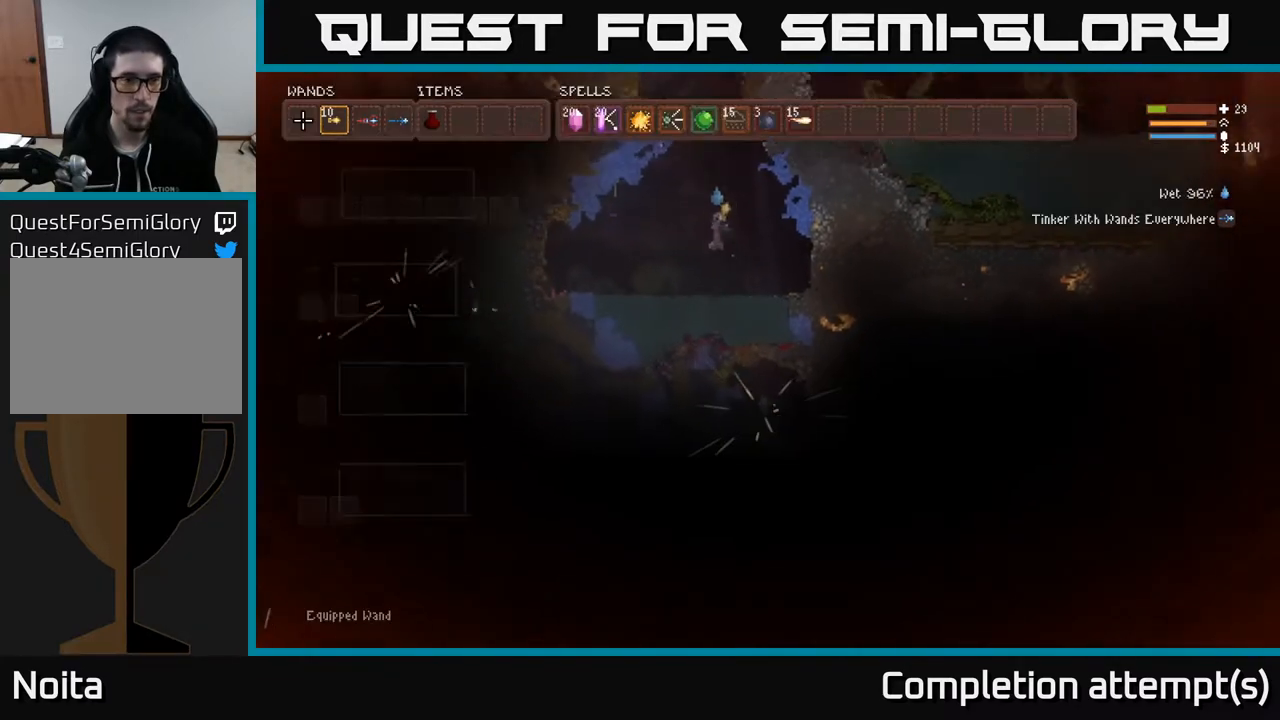
{"buttons": [], "left_stick": "center", "right_stick": "center", "events": [[83, "SELECT", "up"]]}
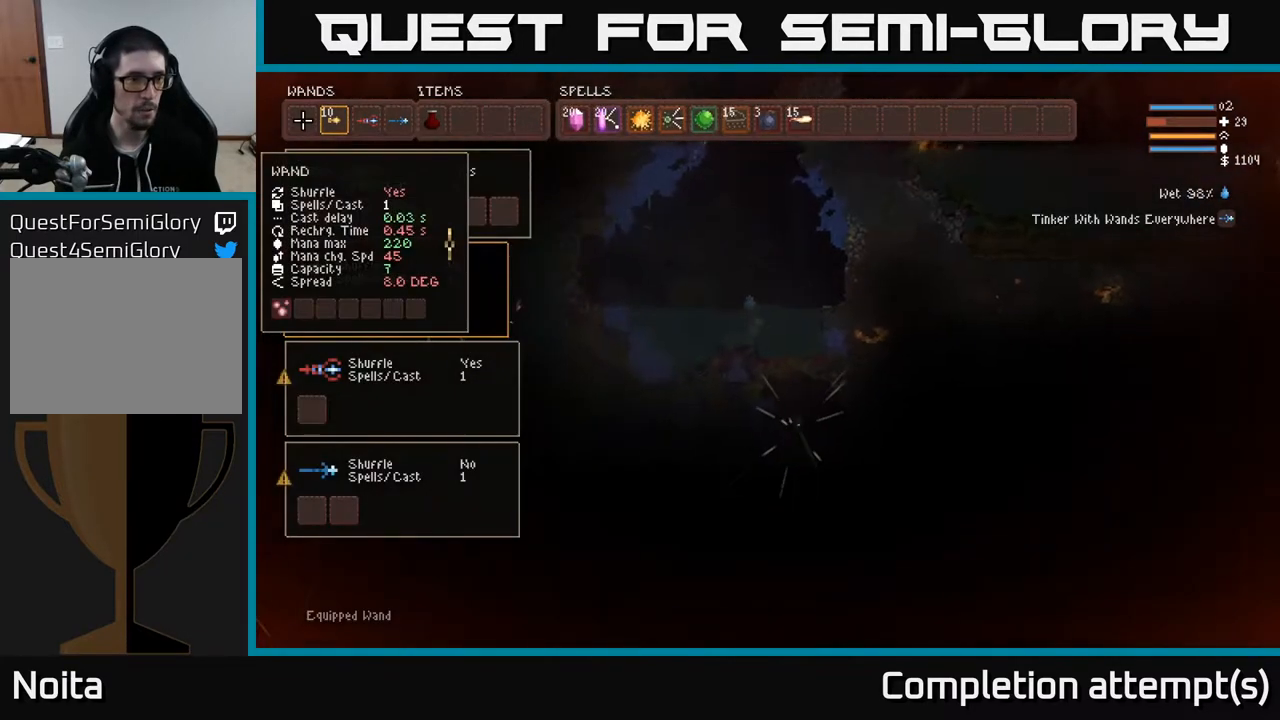
{"buttons": [], "left_stick": "center", "right_stick": "center", "events": []}
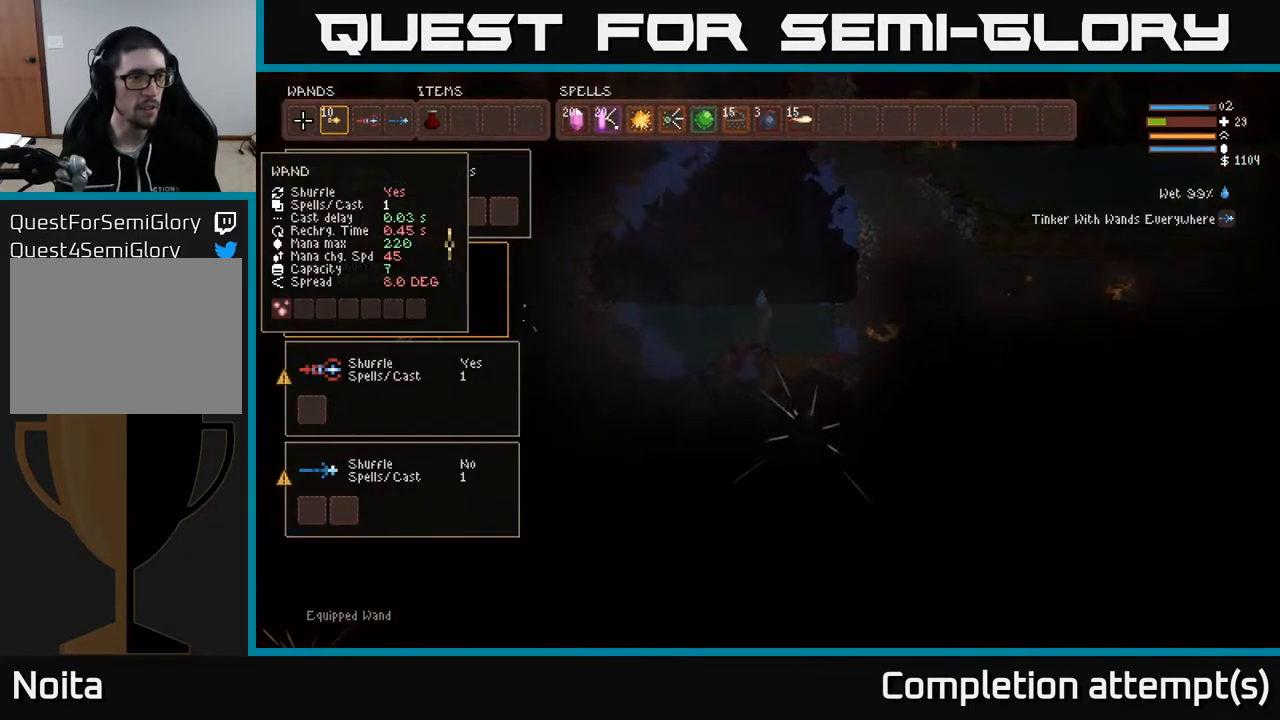
{"buttons": [], "left_stick": "down", "right_stick": "center", "events": [[167, "left_stick", "up"], [350, "left_stick", "center"], [433, "left_stick", "down"]]}
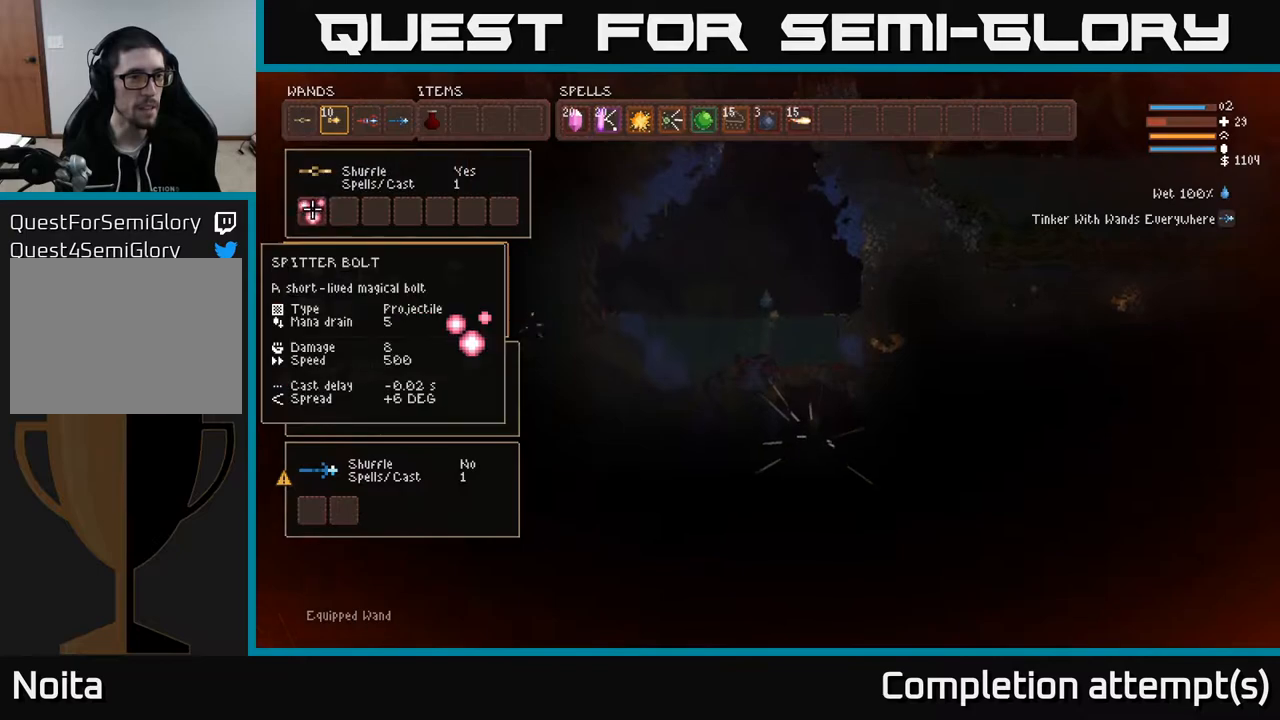
{"buttons": [], "left_stick": "center", "right_stick": "center", "events": [[100, "left_stick", "center"], [233, "left_stick", "down"], [383, "left_stick", "center"]]}
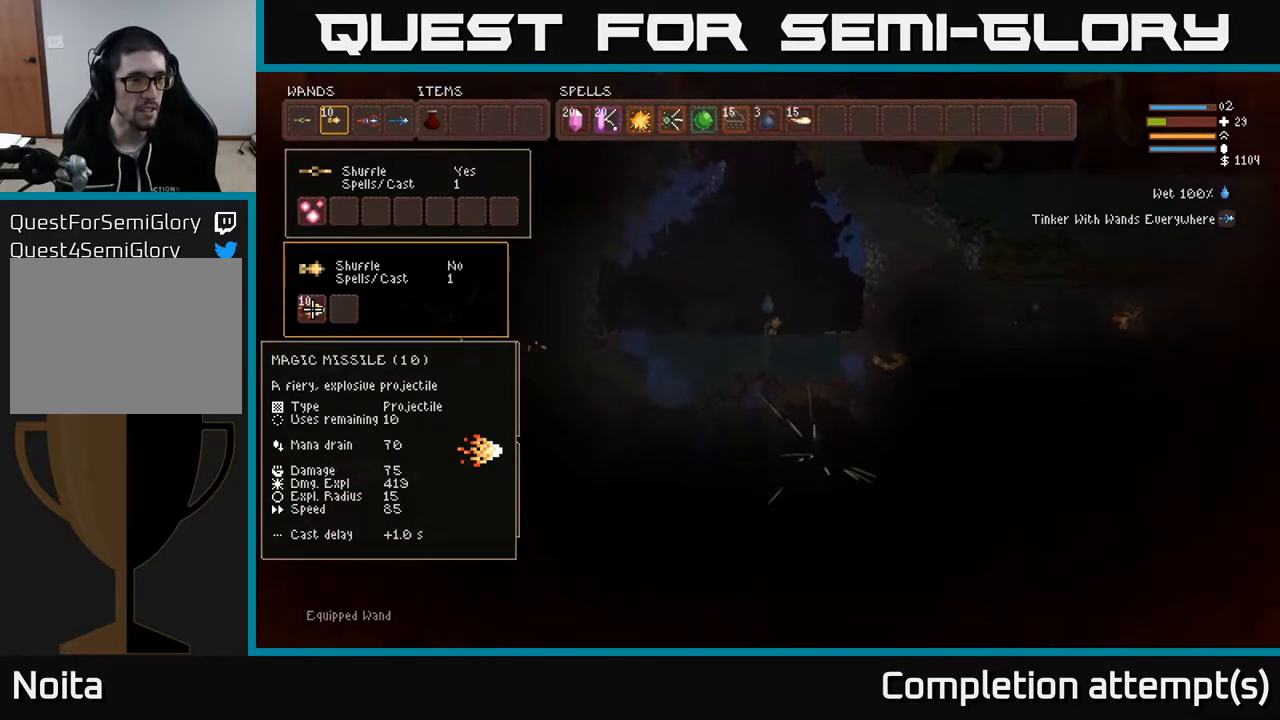
{"buttons": [], "left_stick": "center", "right_stick": "down-right", "events": [[233, "SELECT", "down"], [350, "SELECT", "up"], [500, "right_stick", "down-right"]]}
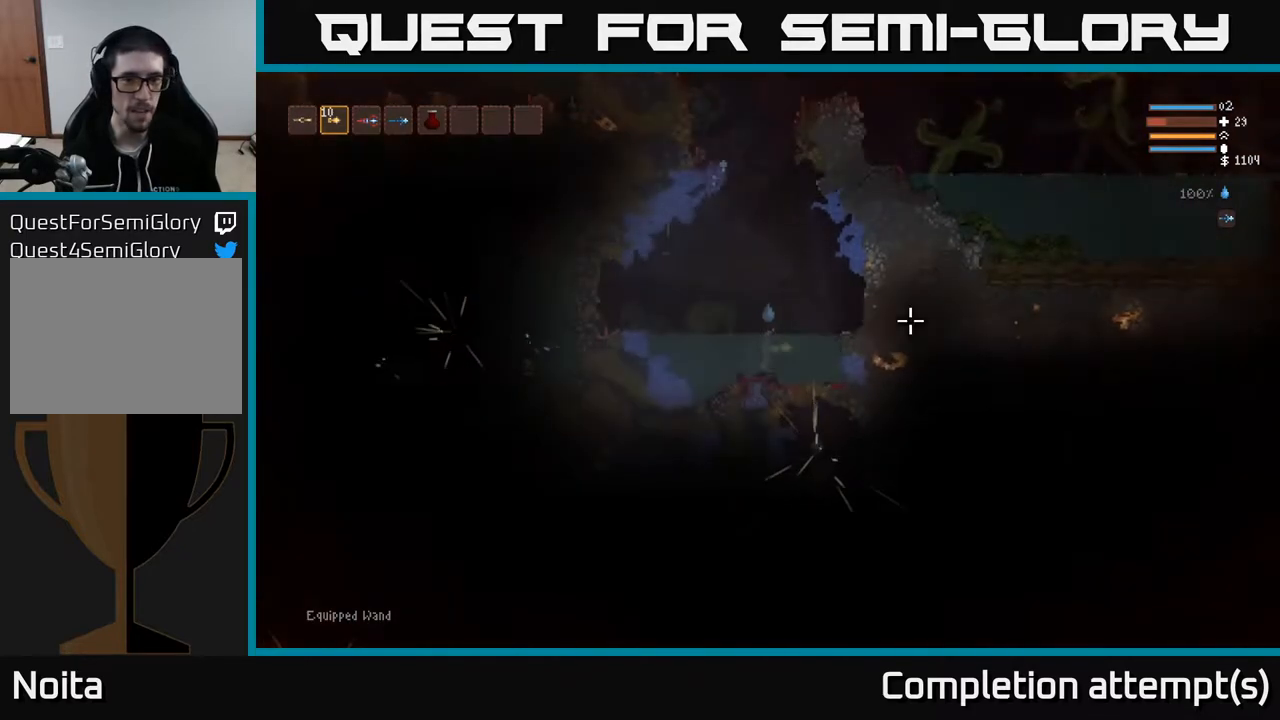
{"buttons": ["L2"], "left_stick": "center", "right_stick": "down", "events": [[33, "left_stick", "up"], [50, "L2", "down"], [150, "left_stick", "center"], [333, "right_stick", "down"]]}
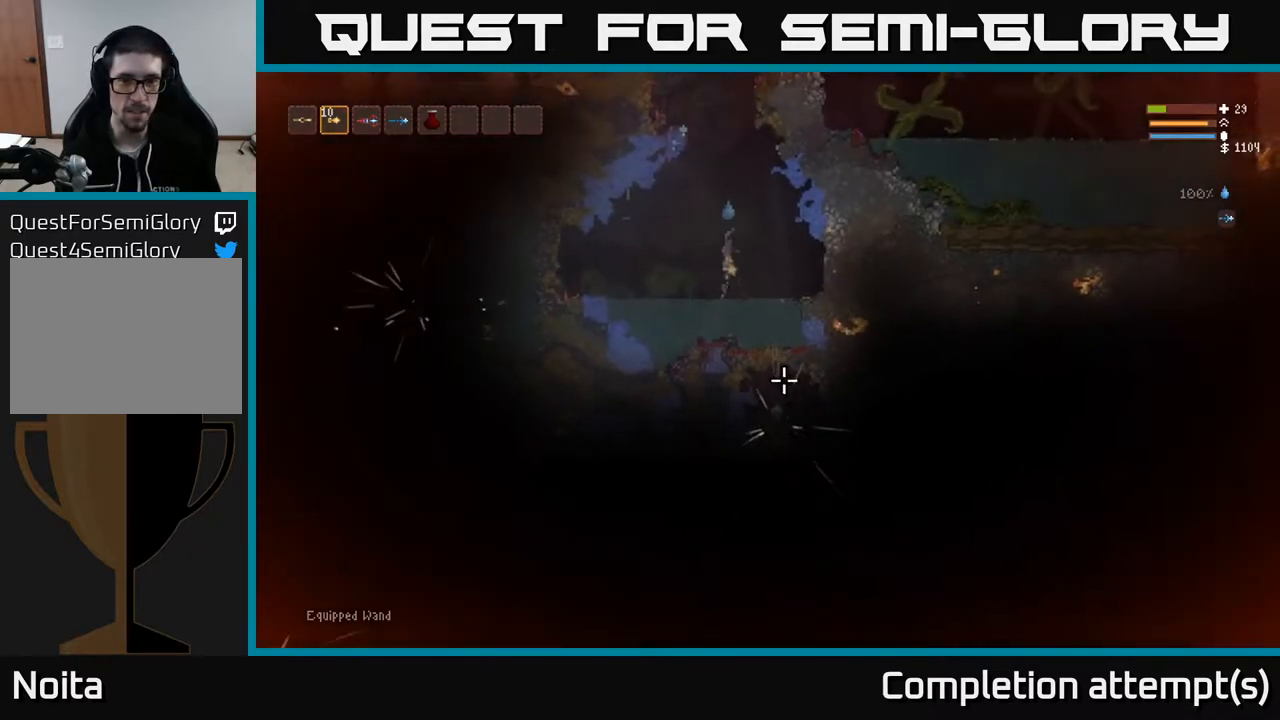
{"buttons": [], "left_stick": "center", "right_stick": "down", "events": [[50, "R2", "down"], [117, "left_stick", "left"], [133, "R2", "up"], [250, "left_stick", "center"], [367, "L2", "up"]]}
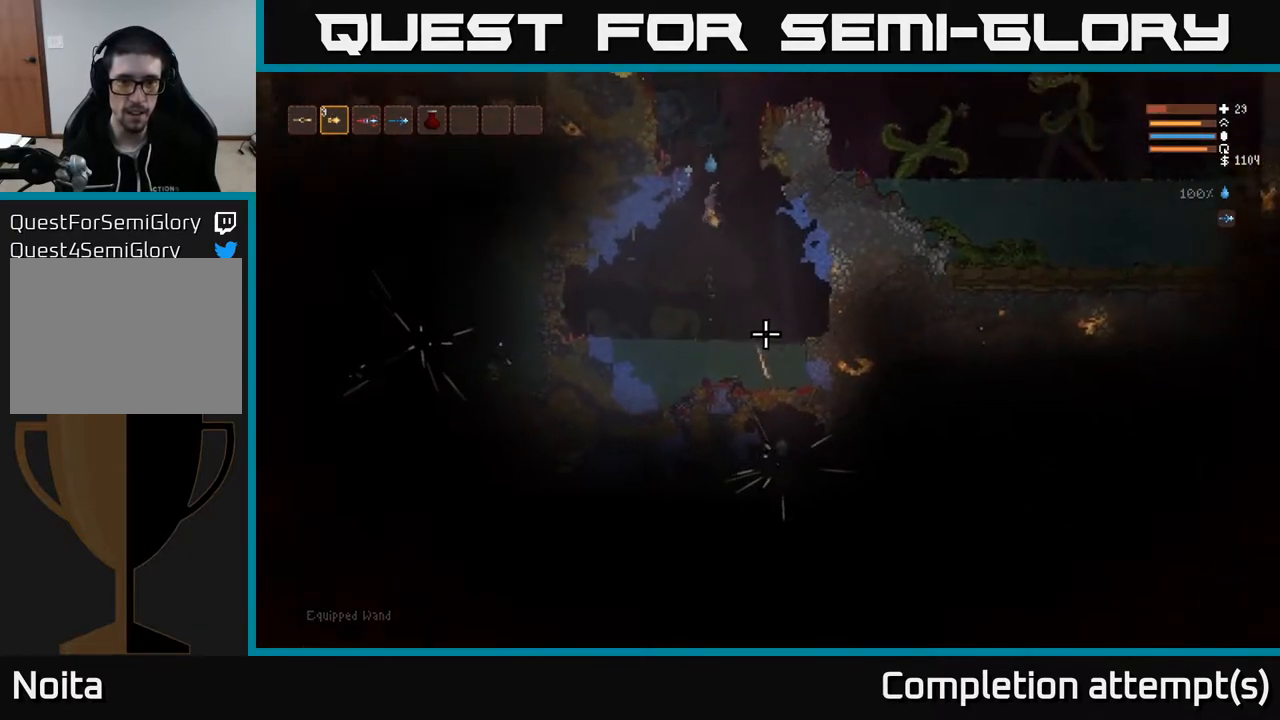
{"buttons": [], "left_stick": "center", "right_stick": "down", "events": [[133, "L2", "down"], [283, "L2", "up"]]}
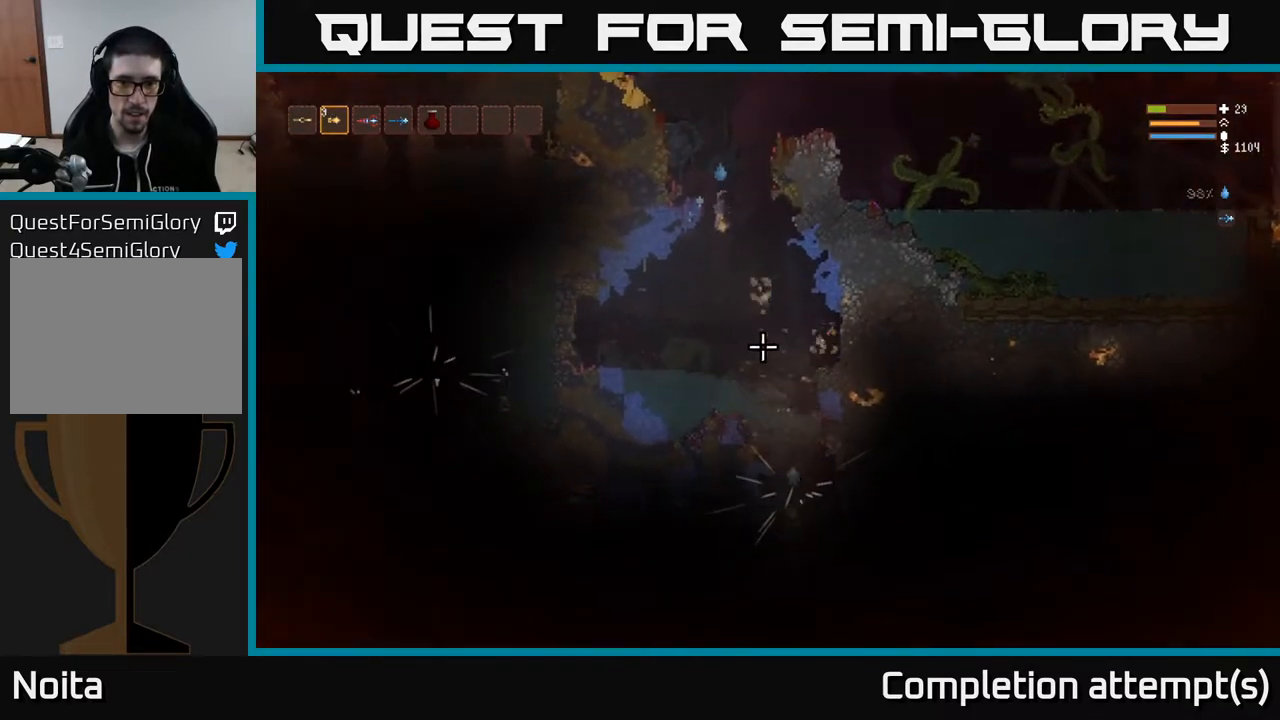
{"buttons": ["L1"], "left_stick": "right", "right_stick": "down", "events": [[150, "L2", "down"], [250, "left_stick", "right"], [283, "L2", "up"], [483, "L1", "down"]]}
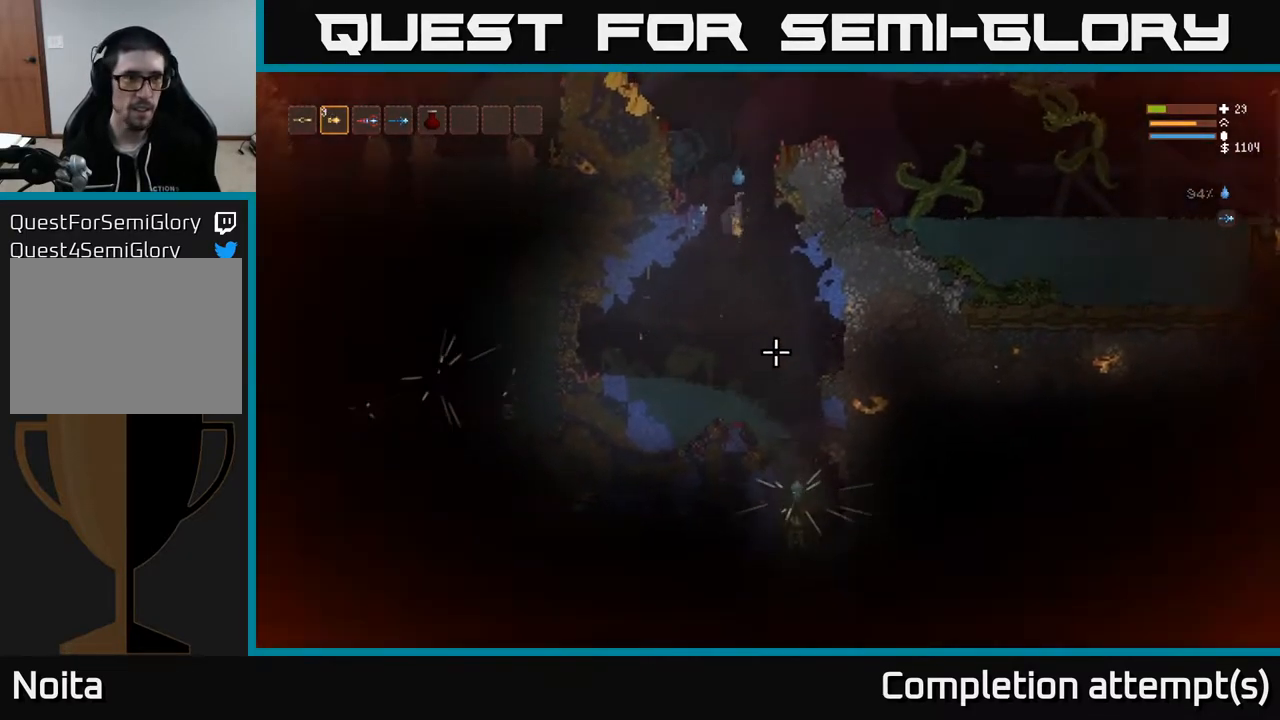
{"buttons": [], "left_stick": "center", "right_stick": "center", "events": [[83, "L1", "up"], [83, "left_stick", "center"], [250, "left_stick", "right"], [483, "right_stick", "center"], [500, "left_stick", "center"]]}
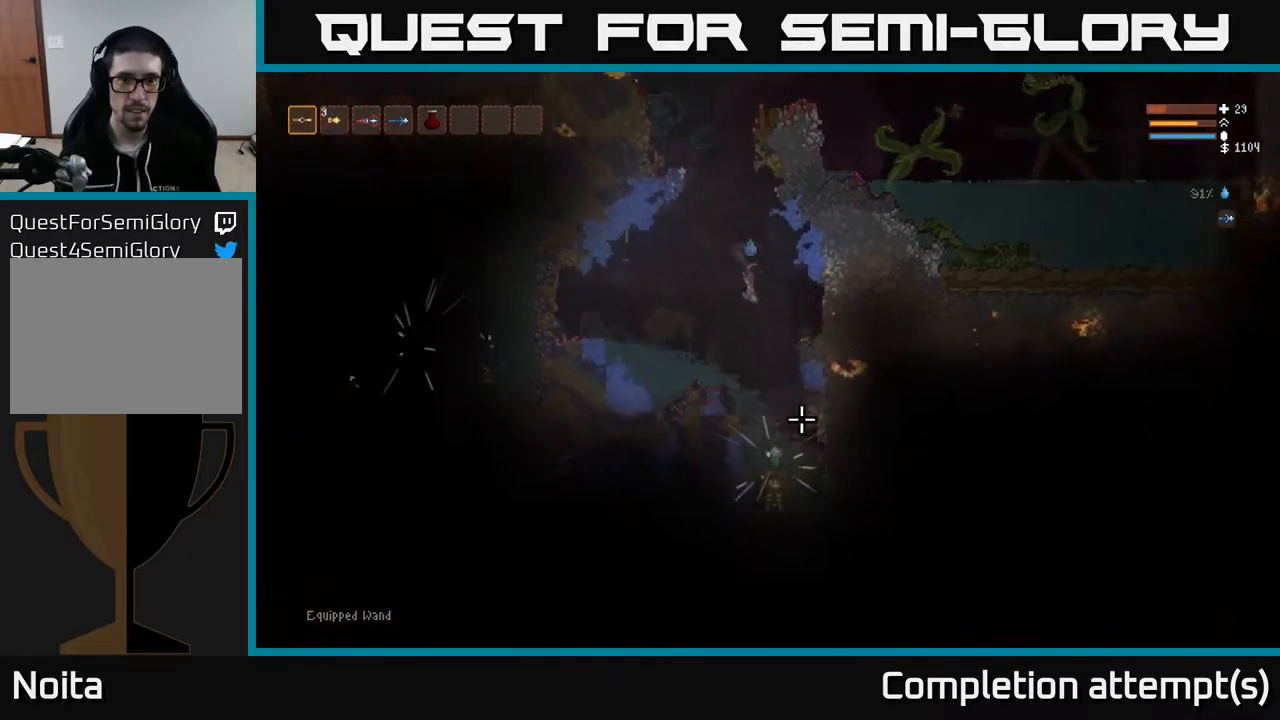
{"buttons": ["A"], "left_stick": "center", "right_stick": "center", "events": [[433, "A", "down"]]}
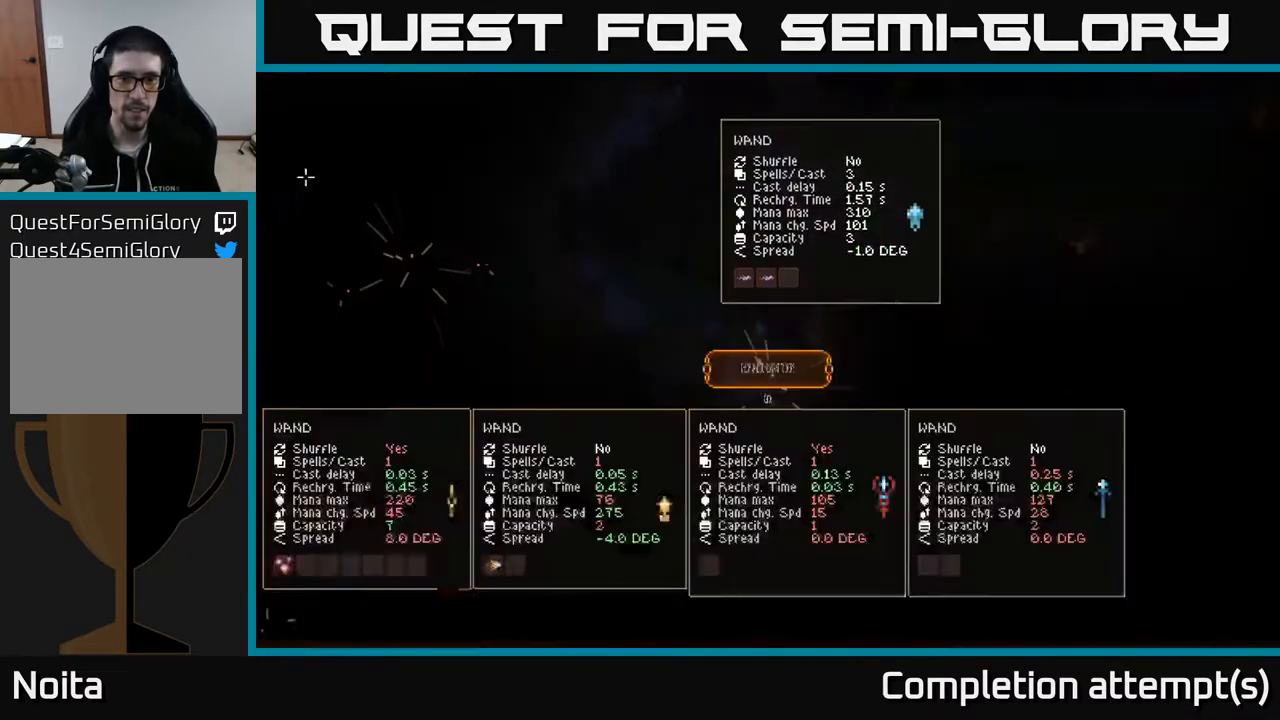
{"buttons": [], "left_stick": "center", "right_stick": "center", "events": [[33, "A", "up"]]}